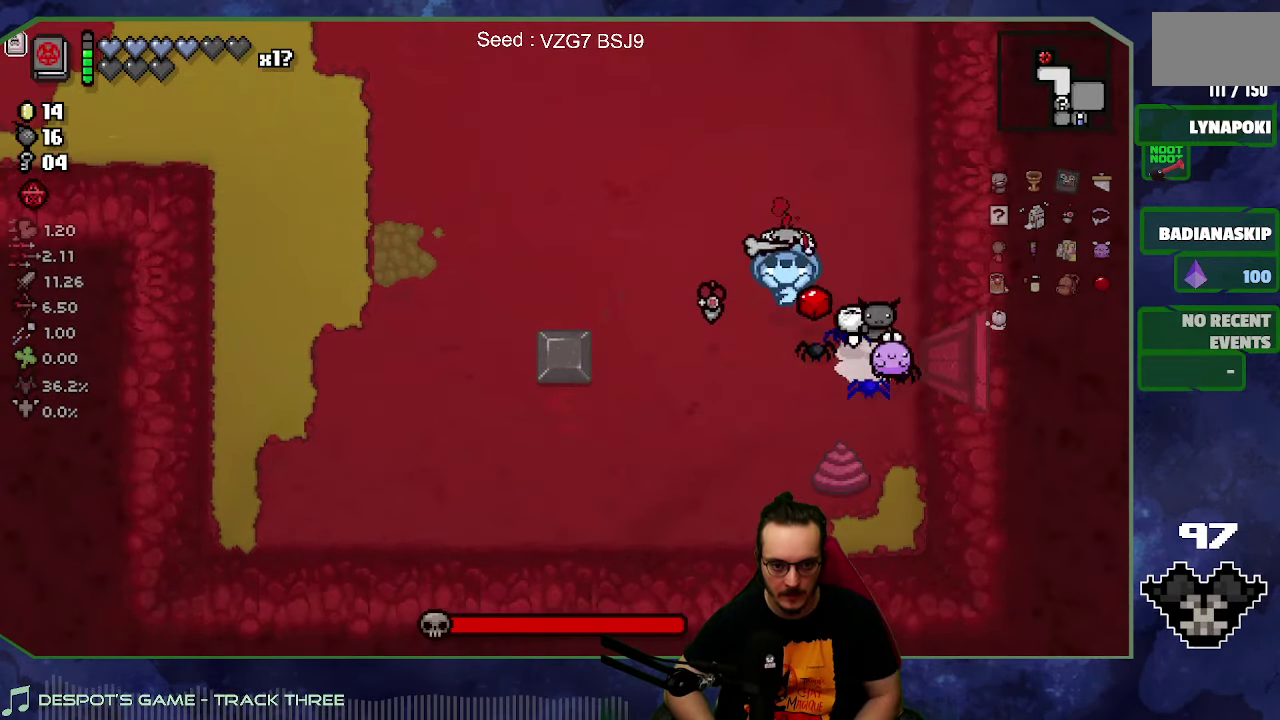
Gameplay with a controller (Xbox layout); each line is a JSON object with the inputs held at the frame after it. "events" lists button and stick changes between this image and that frame as [ms after this image, input, new state], when the widget could be followed in between. Not read: L3 R3.
{"buttons": [], "left_stick": "up-left", "right_stick": "center", "events": []}
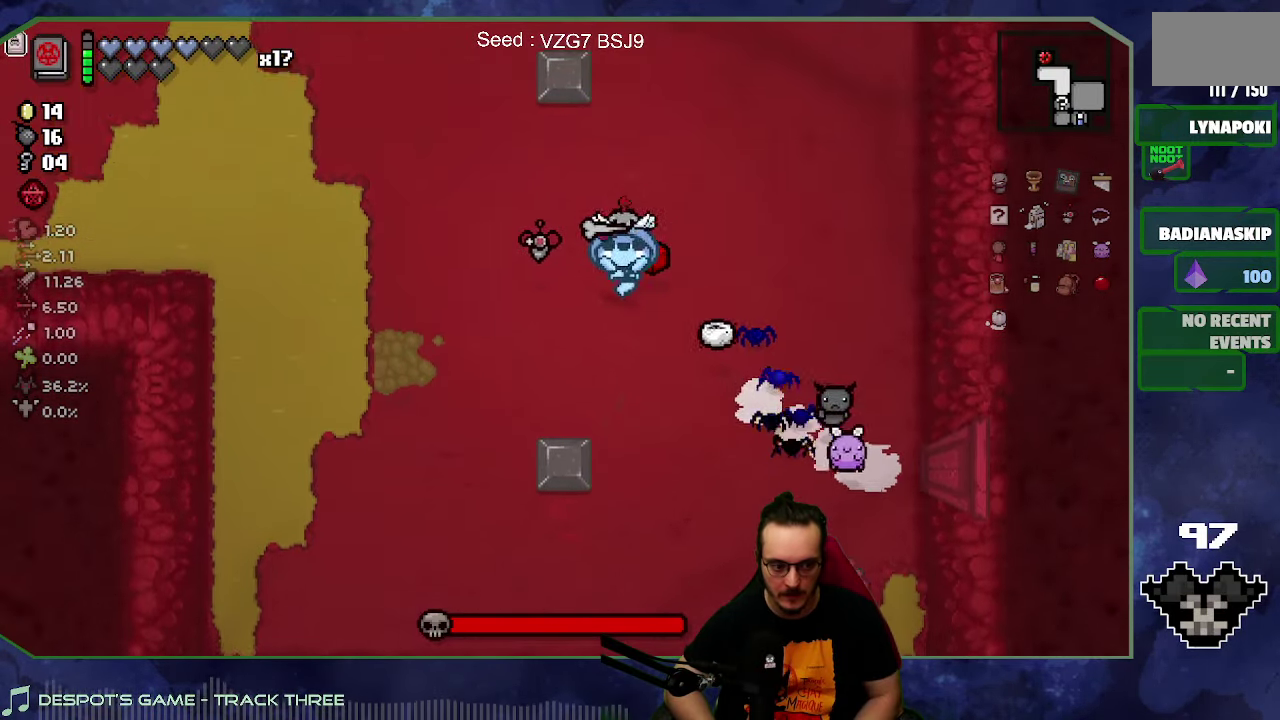
{"buttons": [], "left_stick": "center", "right_stick": "center", "events": [[150, "left_stick", "up"], [317, "left_stick", "center"]]}
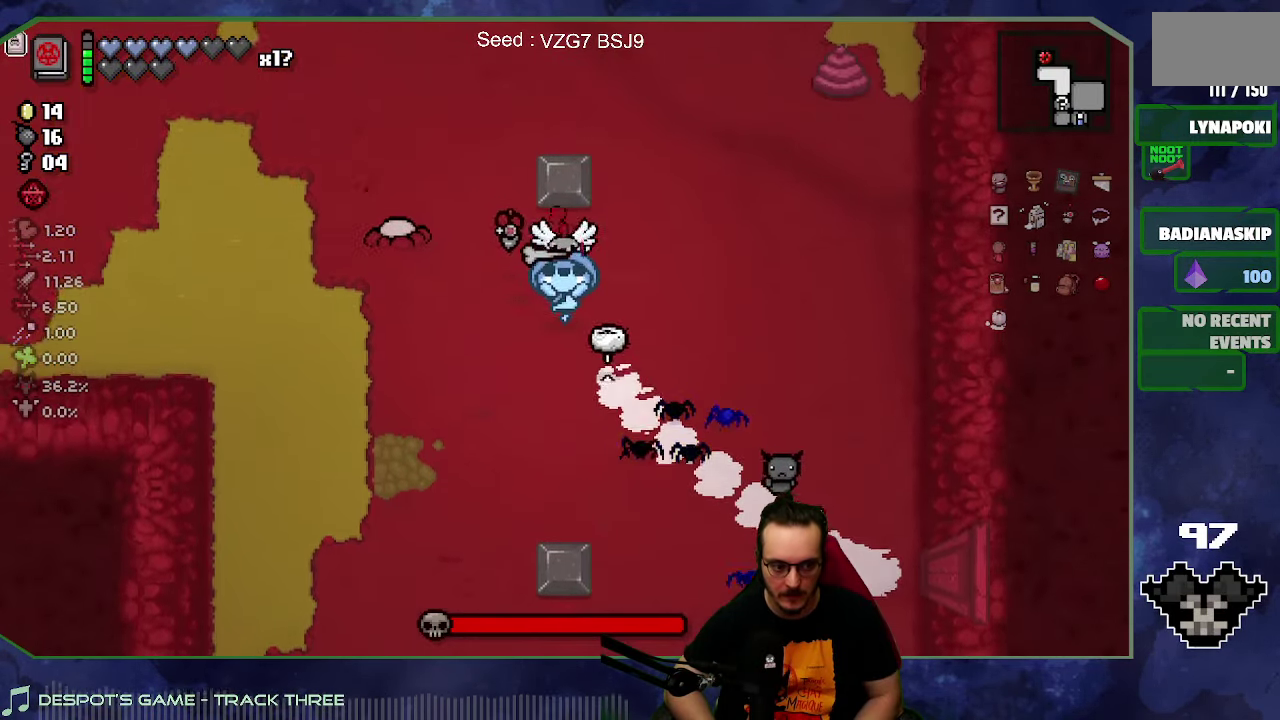
{"buttons": [], "left_stick": "right", "right_stick": "center", "events": [[133, "left_stick", "up-right"], [233, "left_stick", "right"], [350, "left_stick", "up-right"], [450, "left_stick", "right"]]}
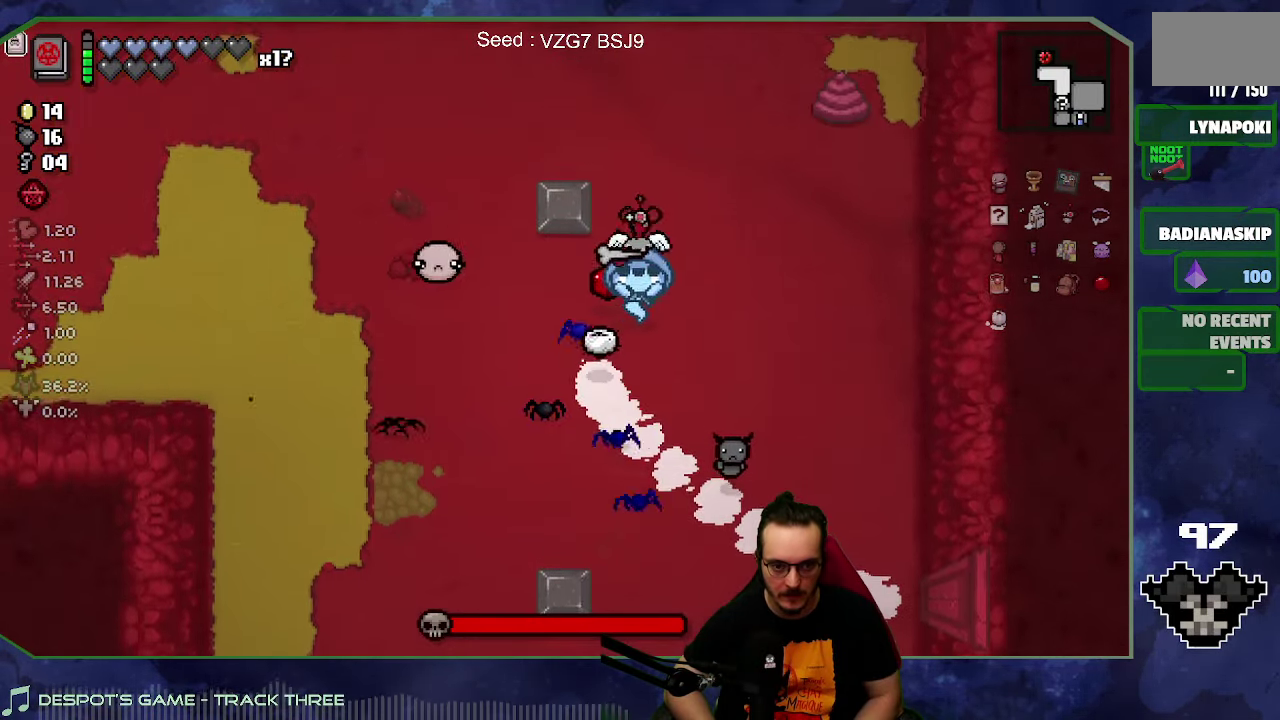
{"buttons": [], "left_stick": "up", "right_stick": "down", "events": [[100, "right_stick", "left"], [317, "left_stick", "down-right"], [400, "right_stick", "down-left"], [417, "left_stick", "center"], [467, "left_stick", "up"], [467, "right_stick", "down"]]}
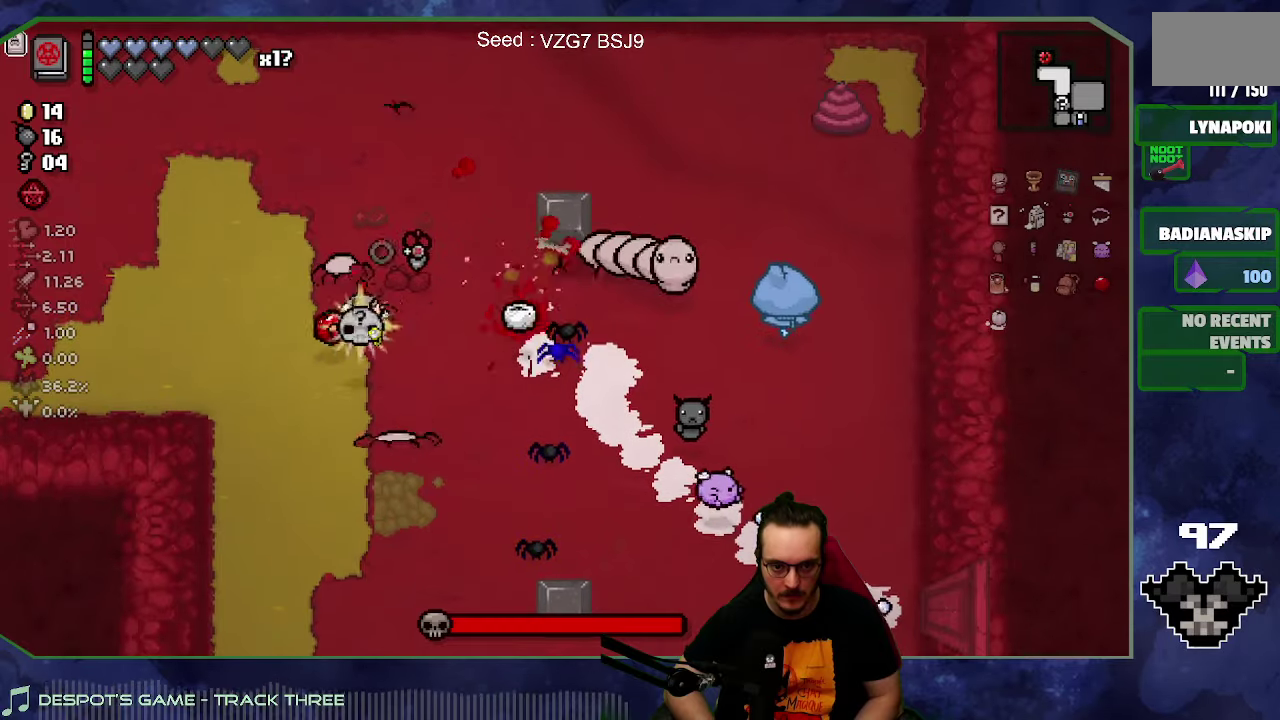
{"buttons": [], "left_stick": "up-left", "right_stick": "right", "events": [[50, "left_stick", "up-left"], [134, "right_stick", "down-right"], [217, "right_stick", "right"], [334, "left_stick", "up-right"], [450, "left_stick", "up"], [500, "left_stick", "up-left"]]}
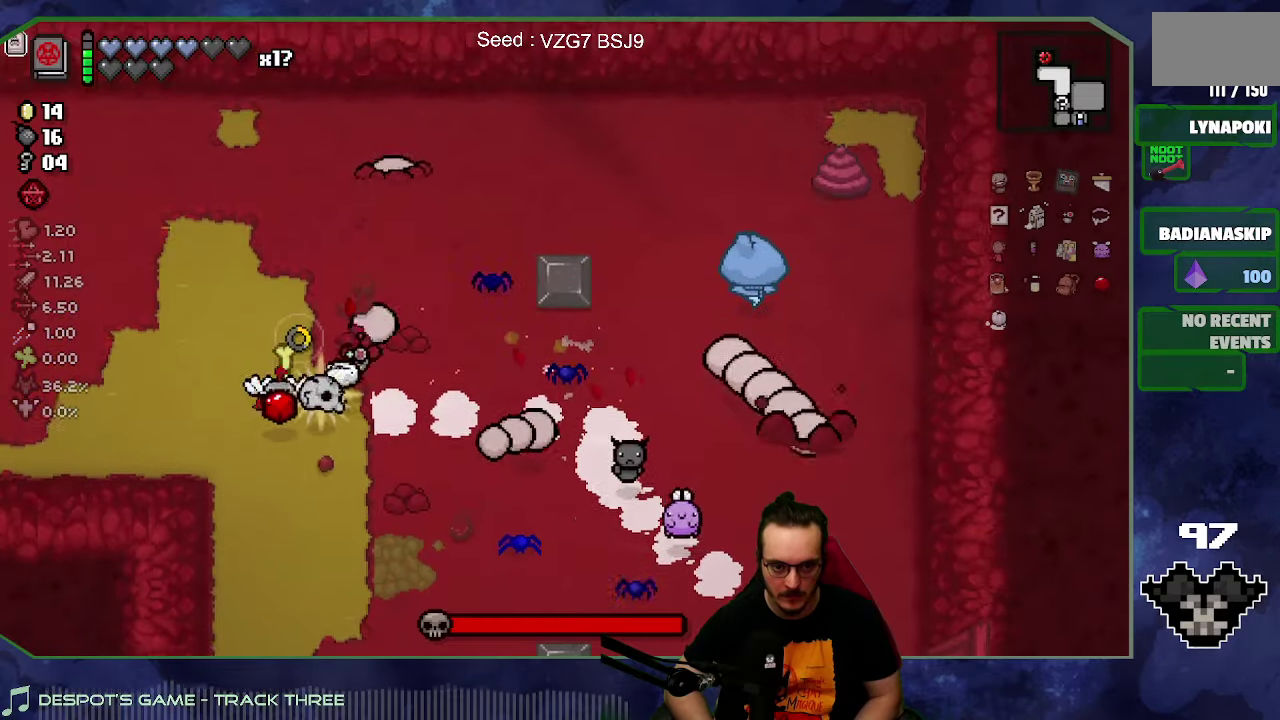
{"buttons": [], "left_stick": "up-left", "right_stick": "center", "events": [[50, "right_stick", "center"], [234, "left_stick", "up"], [434, "left_stick", "up-left"]]}
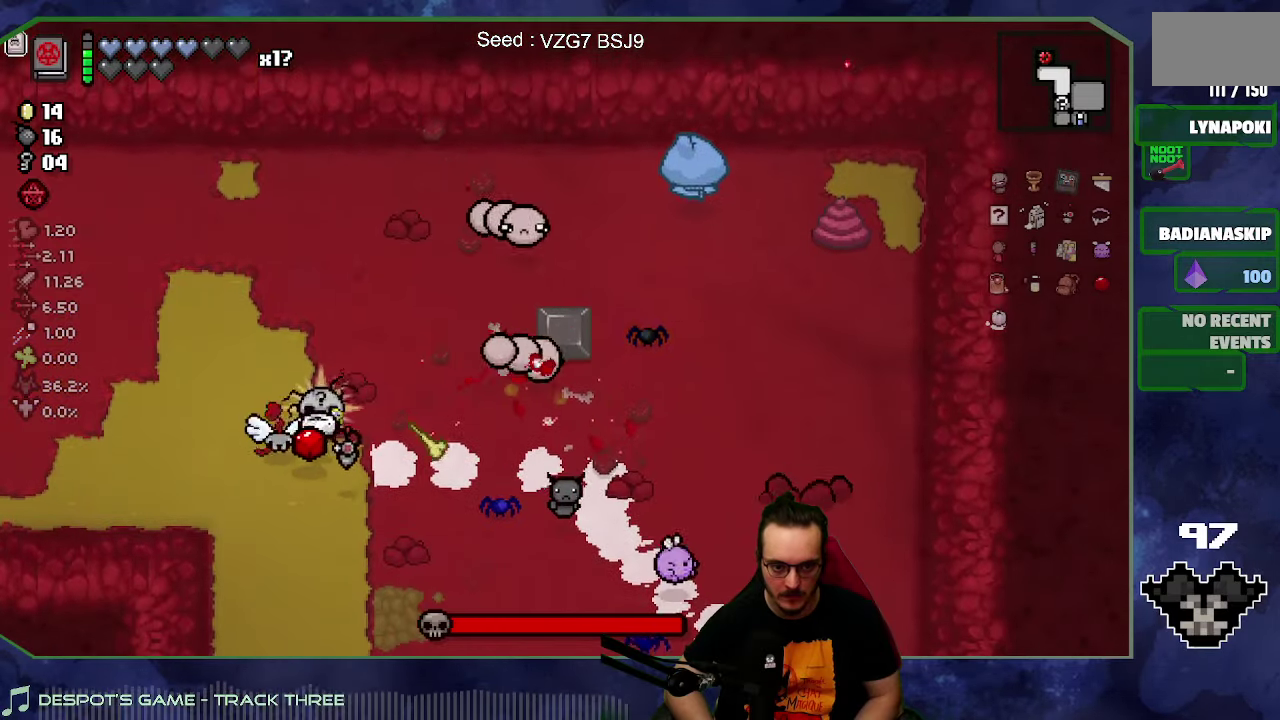
{"buttons": [], "left_stick": "left", "right_stick": "right", "events": [[17, "right_stick", "right"], [234, "left_stick", "left"]]}
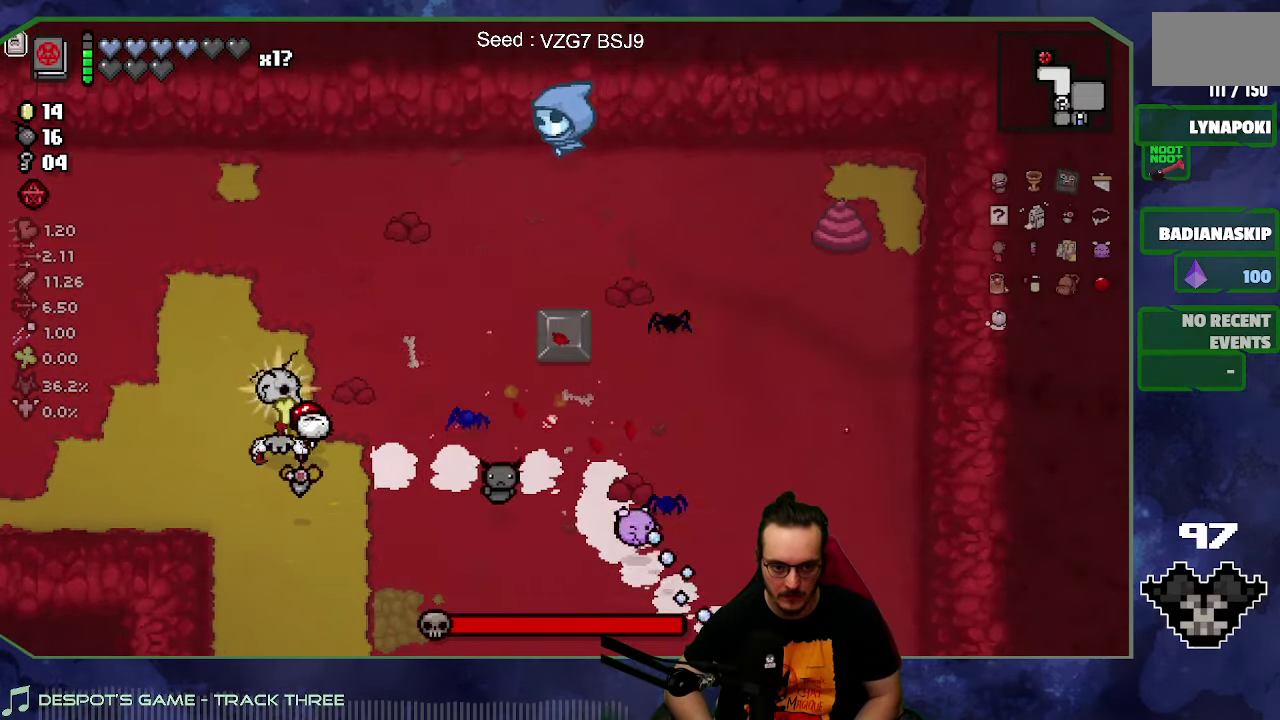
{"buttons": [], "left_stick": "left", "right_stick": "up", "events": [[434, "right_stick", "up-right"], [500, "right_stick", "up"]]}
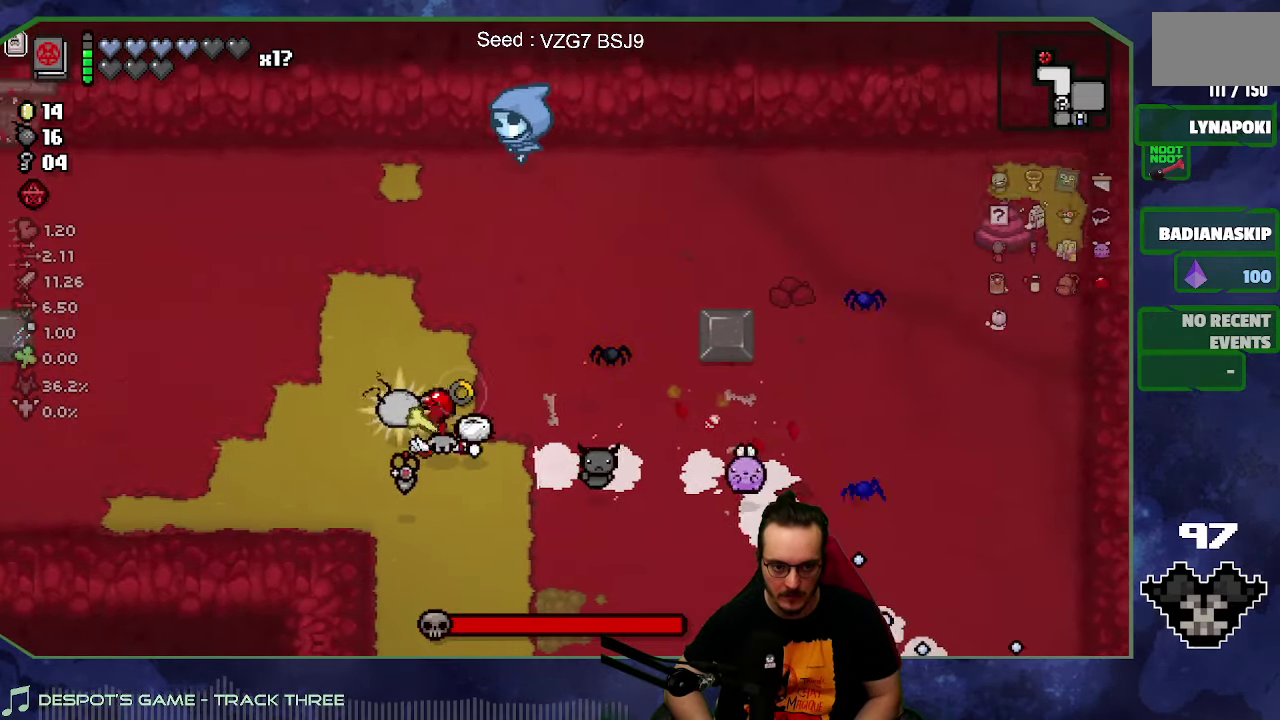
{"buttons": [], "left_stick": "down-left", "right_stick": "center", "events": [[34, "left_stick", "down-left"], [217, "right_stick", "center"]]}
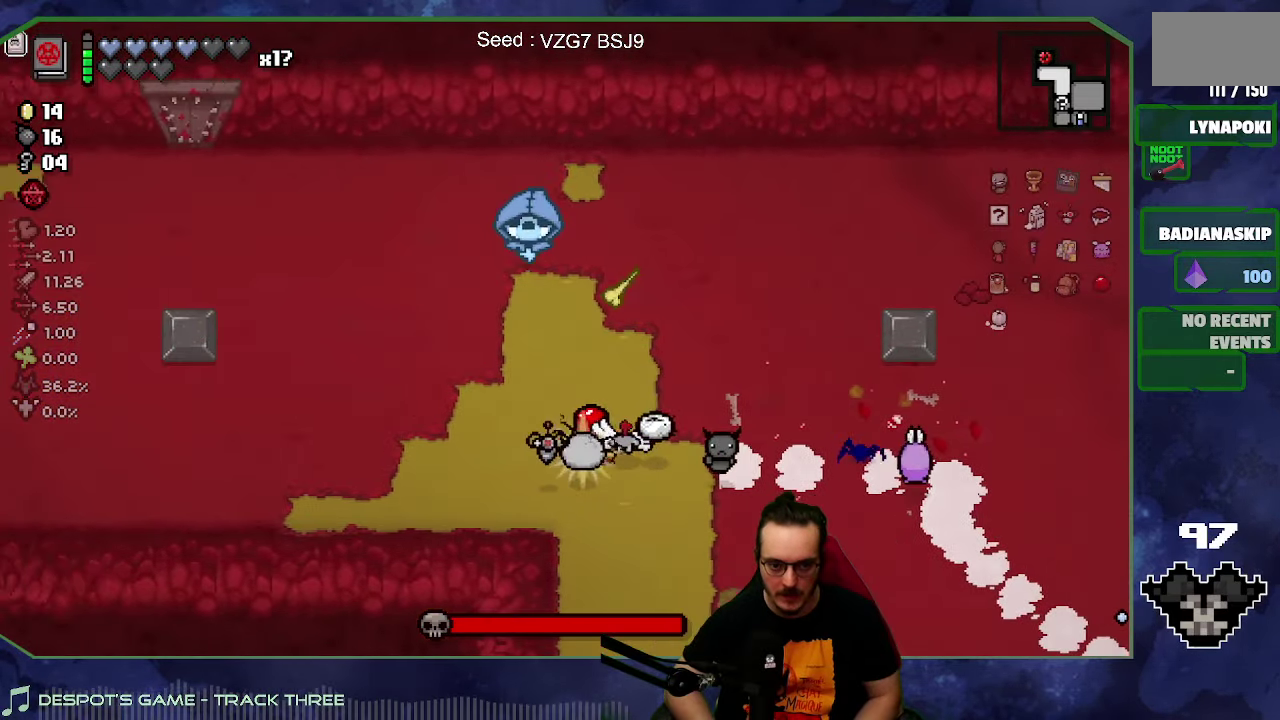
{"buttons": [], "left_stick": "center", "right_stick": "center", "events": [[134, "left_stick", "down"], [300, "left_stick", "down-right"], [450, "left_stick", "center"]]}
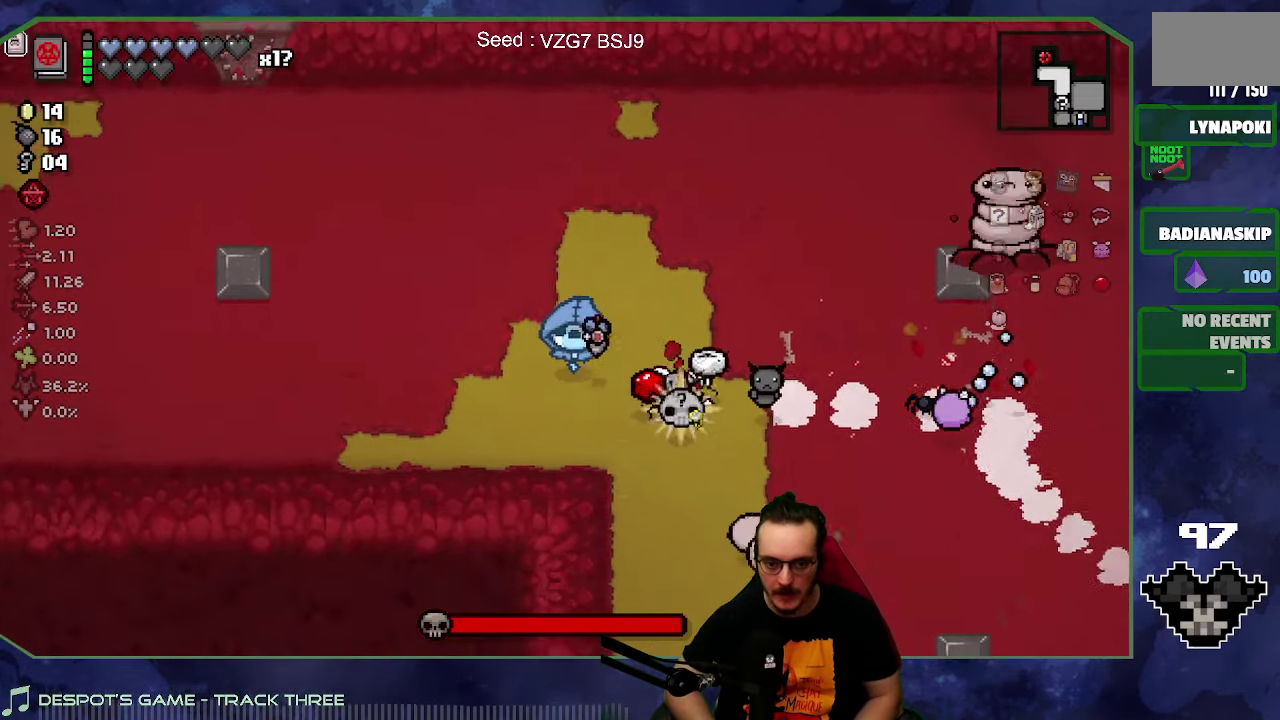
{"buttons": [], "left_stick": "up-right", "right_stick": "down", "events": [[234, "left_stick", "up-left"], [267, "right_stick", "down"], [334, "left_stick", "up"], [384, "left_stick", "up-right"]]}
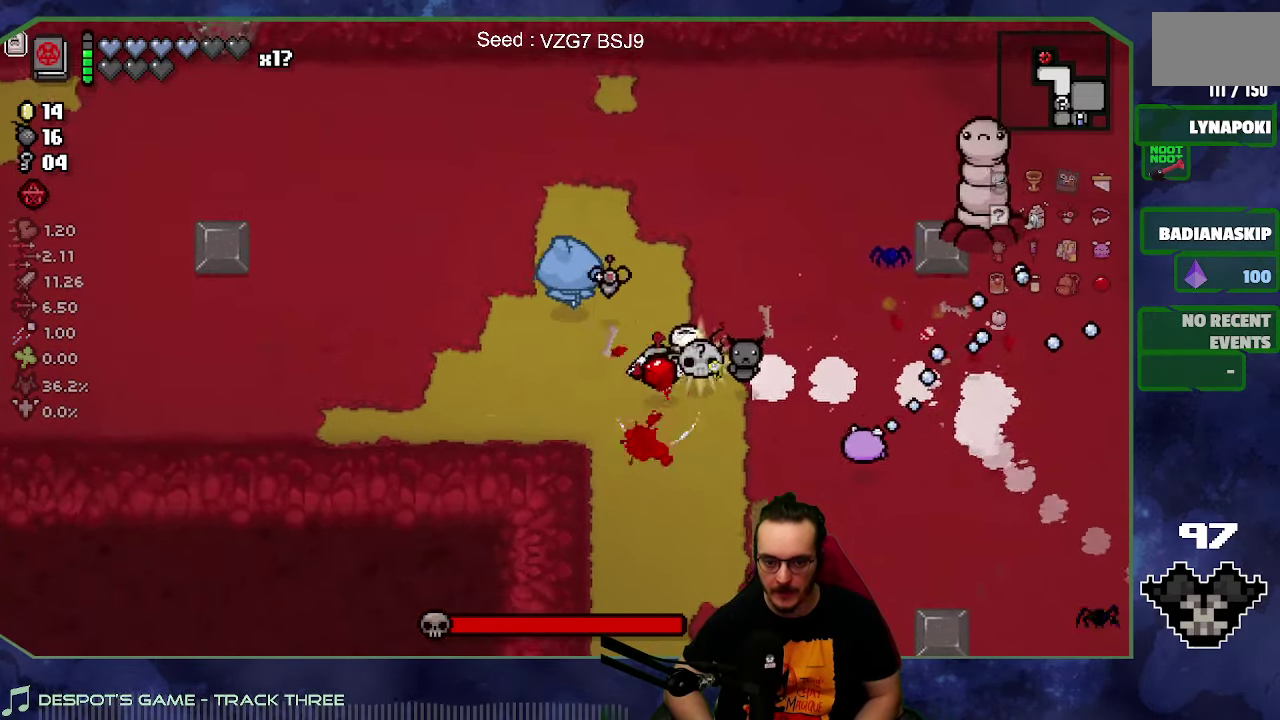
{"buttons": [], "left_stick": "down", "right_stick": "center", "events": [[50, "left_stick", "up"], [84, "right_stick", "center"], [150, "left_stick", "down-right"], [267, "left_stick", "down"]]}
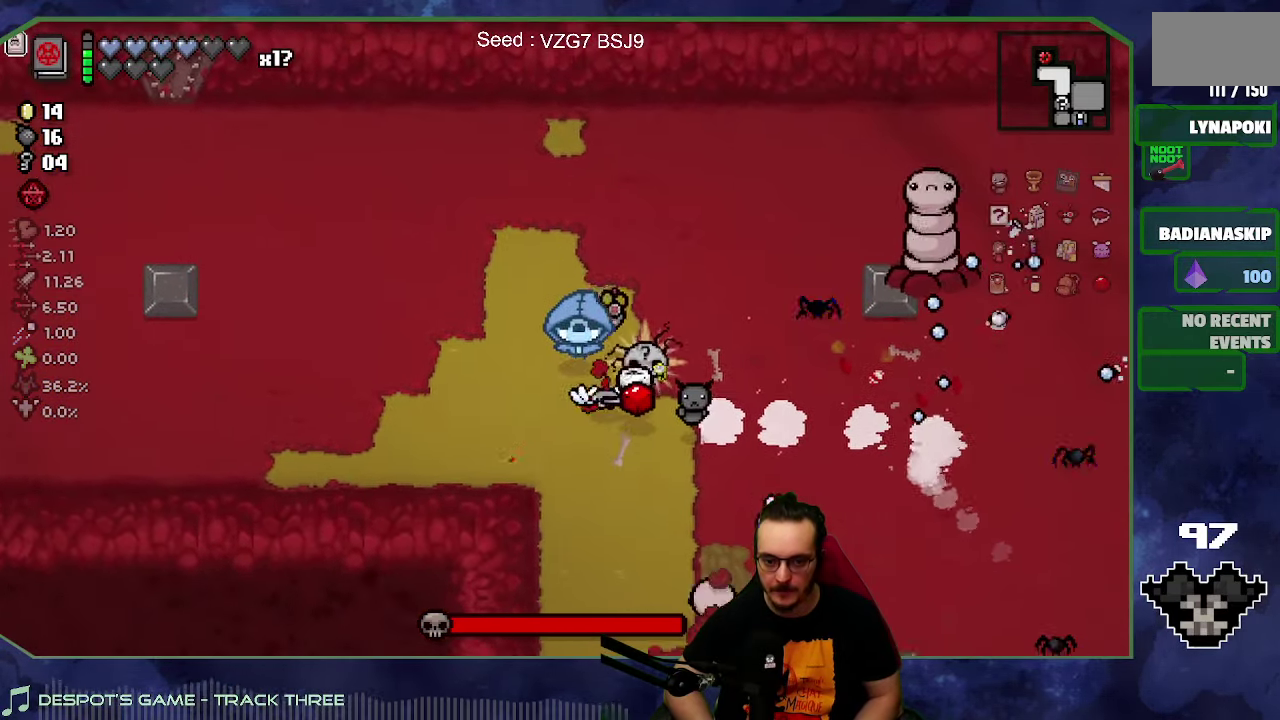
{"buttons": [], "left_stick": "up", "right_stick": "center", "events": [[117, "left_stick", "down-right"], [167, "left_stick", "right"], [250, "left_stick", "up-right"], [384, "left_stick", "up"]]}
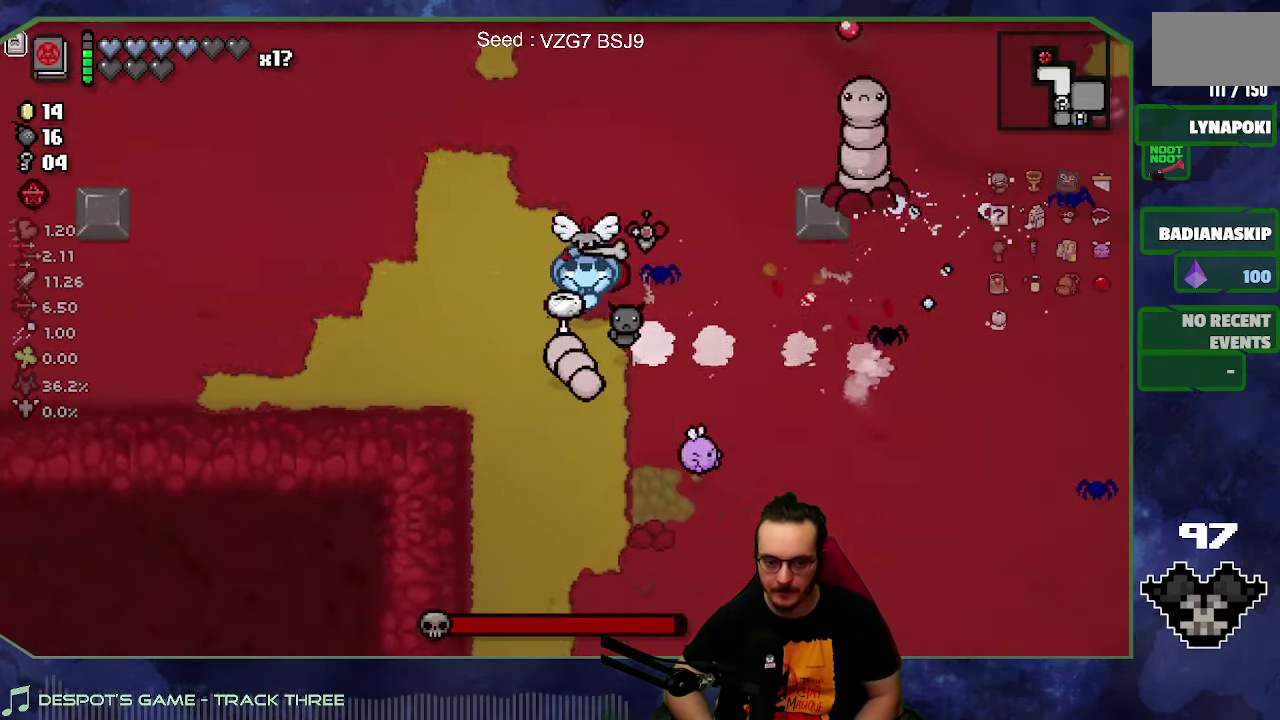
{"buttons": [], "left_stick": "up", "right_stick": "down", "events": [[34, "left_stick", "up-right"], [100, "right_stick", "right"], [183, "left_stick", "up-left"], [266, "right_stick", "down-right"], [300, "left_stick", "up"], [350, "right_stick", "down"]]}
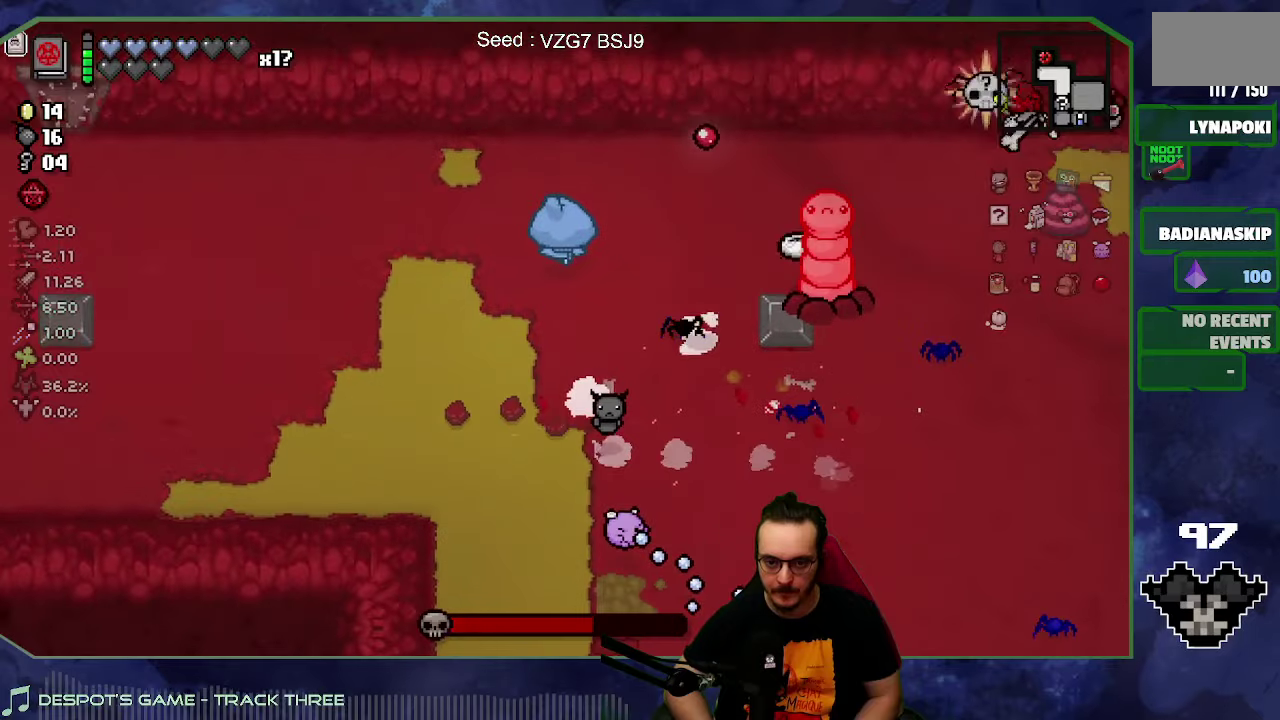
{"buttons": [], "left_stick": "right", "right_stick": "down-left", "events": [[200, "left_stick", "up-right"], [383, "left_stick", "right"], [416, "right_stick", "down-left"]]}
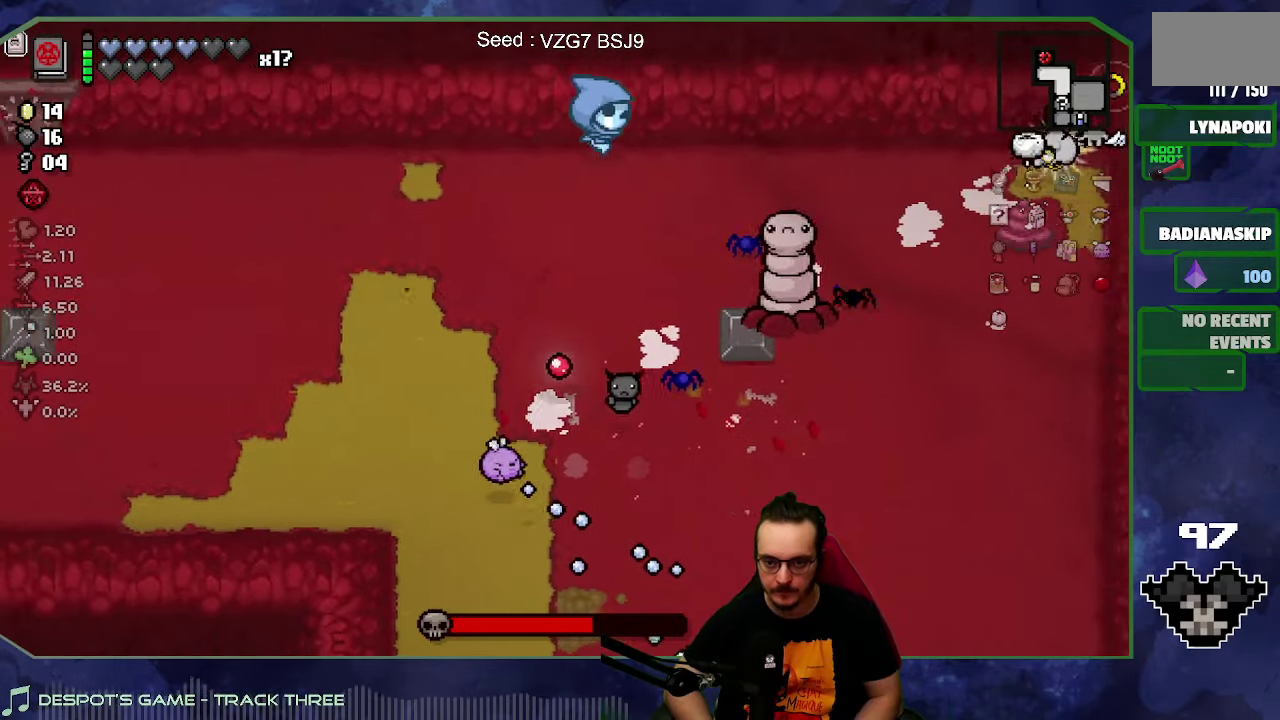
{"buttons": [], "left_stick": "right", "right_stick": "center", "events": [[16, "right_stick", "left"], [333, "right_stick", "center"]]}
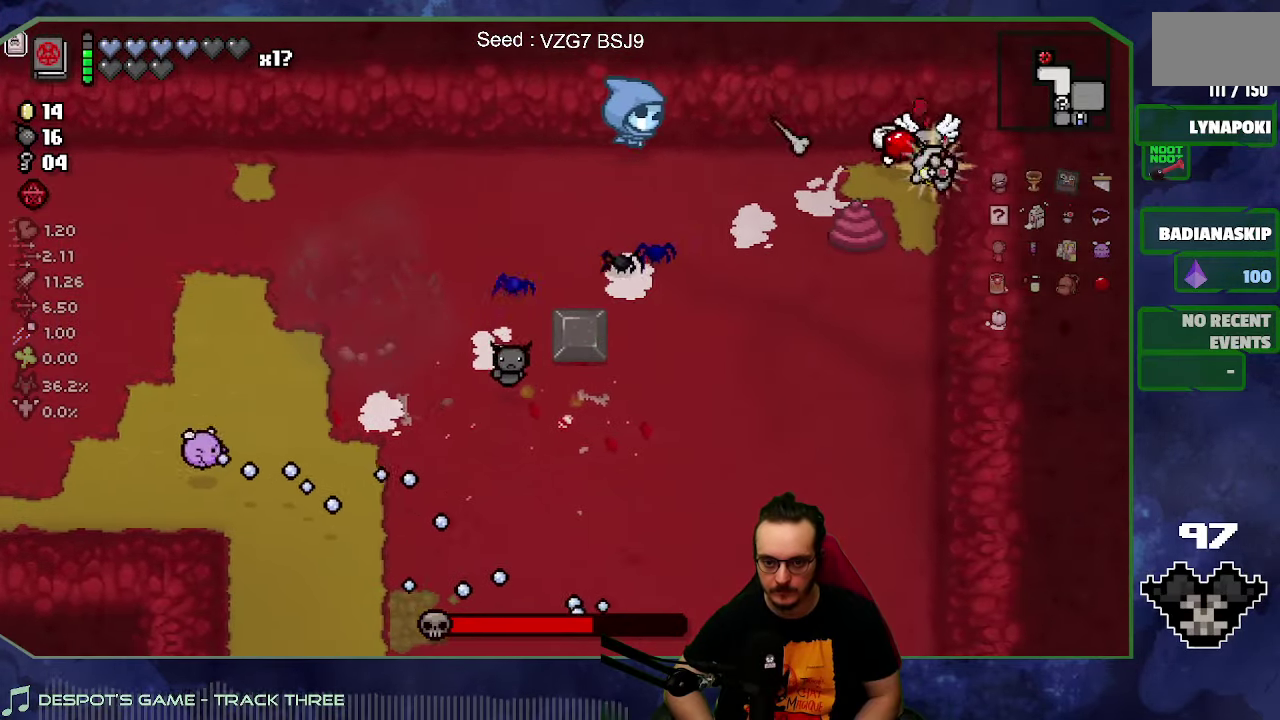
{"buttons": [], "left_stick": "right", "right_stick": "center", "events": []}
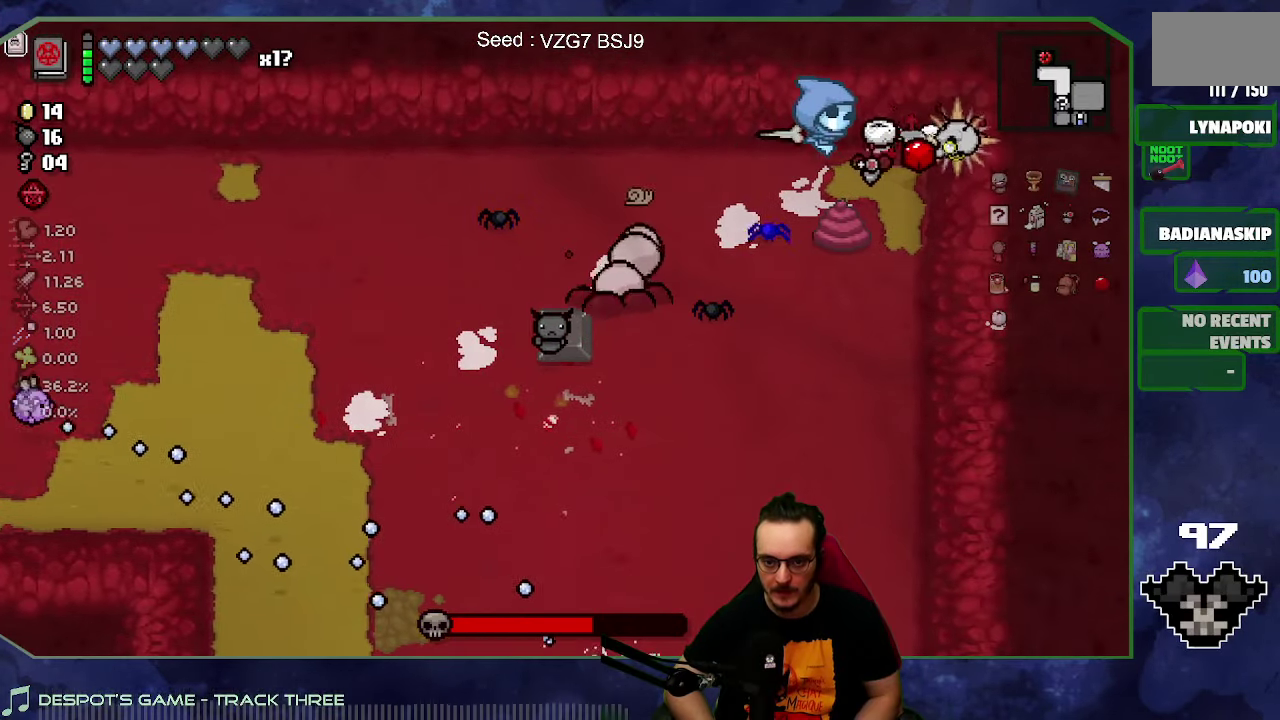
{"buttons": [], "left_stick": "up-right", "right_stick": "center", "events": [[166, "left_stick", "down-right"], [333, "left_stick", "down"], [450, "left_stick", "up-right"]]}
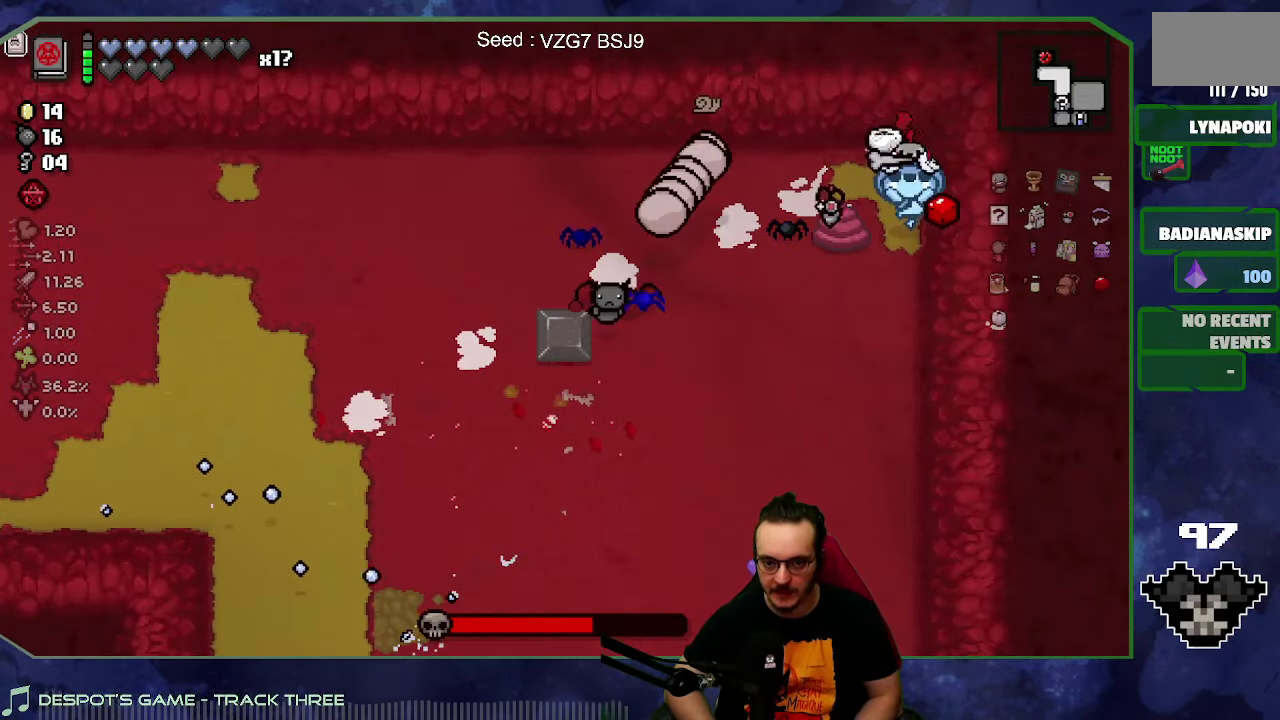
{"buttons": [], "left_stick": "down", "right_stick": "up-left", "events": [[16, "left_stick", "up"], [83, "left_stick", "up-right"], [166, "right_stick", "left"], [316, "left_stick", "down-right"], [450, "right_stick", "up-left"], [483, "left_stick", "down"]]}
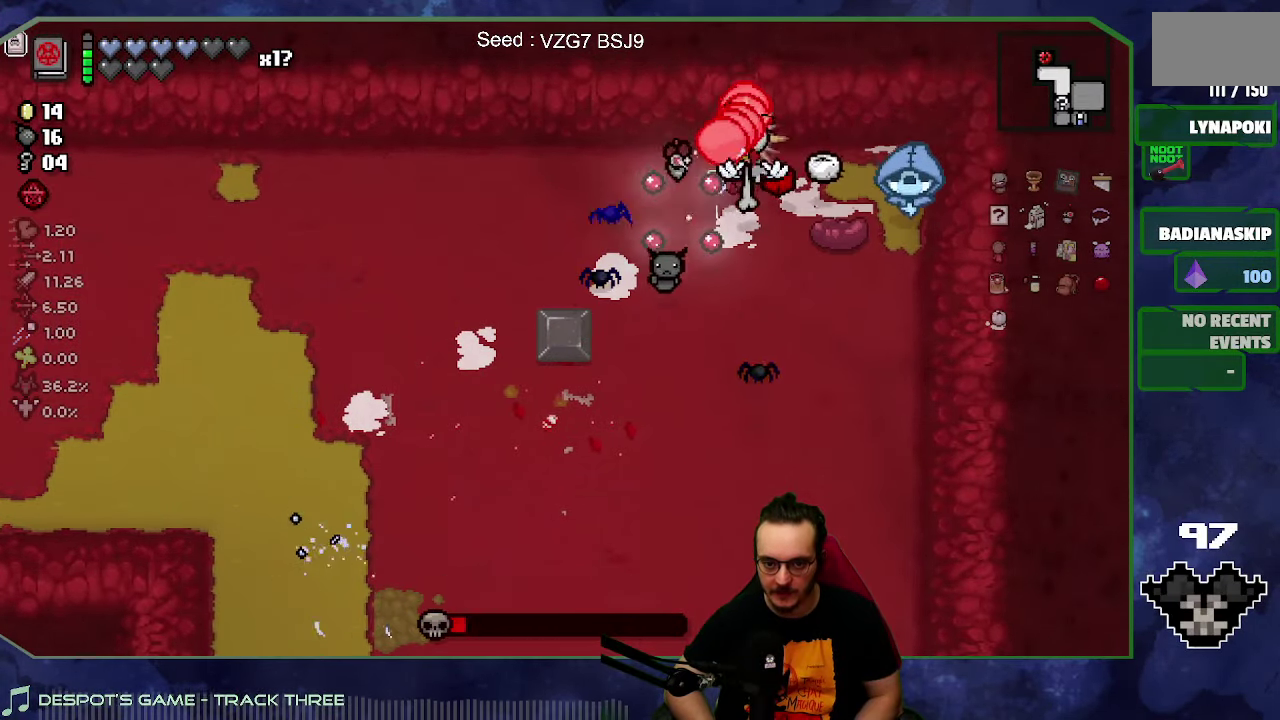
{"buttons": [], "left_stick": "down", "right_stick": "center", "events": [[66, "right_stick", "up"], [200, "right_stick", "up-right"], [316, "left_stick", "center"], [416, "left_stick", "down"], [450, "right_stick", "center"]]}
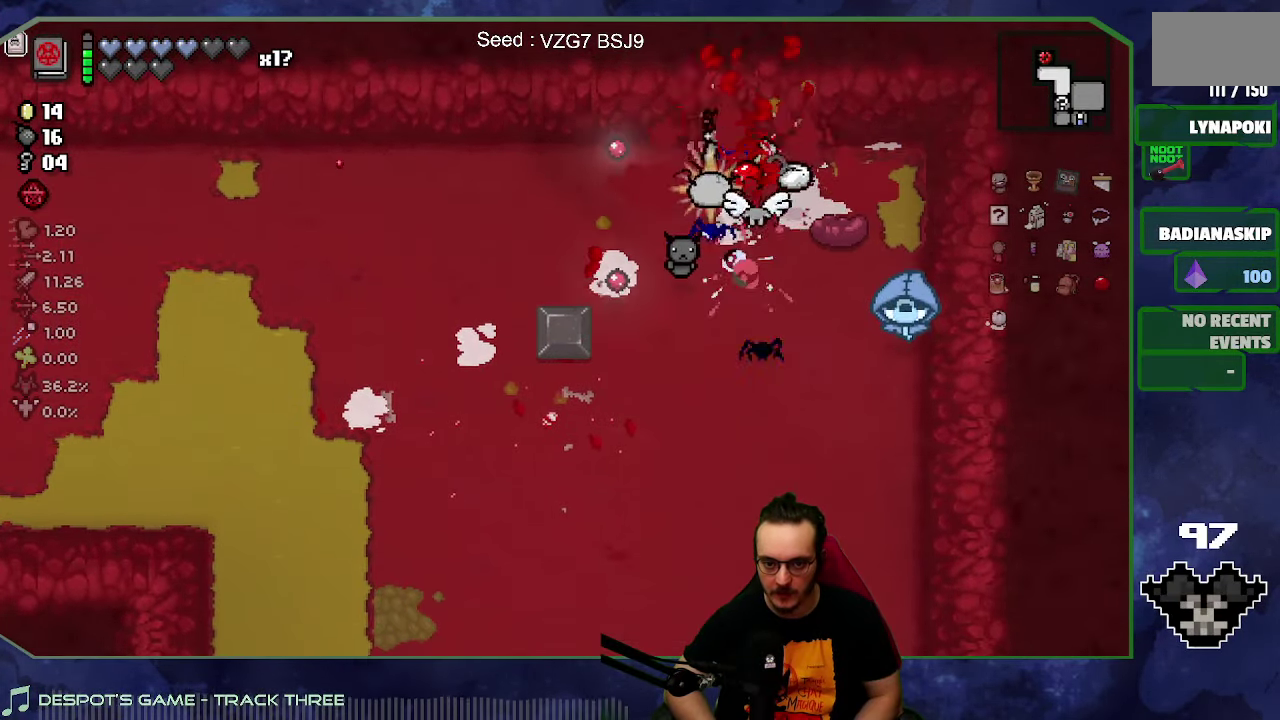
{"buttons": [], "left_stick": "left", "right_stick": "center", "events": [[133, "left_stick", "up"], [333, "left_stick", "up-left"], [483, "left_stick", "left"]]}
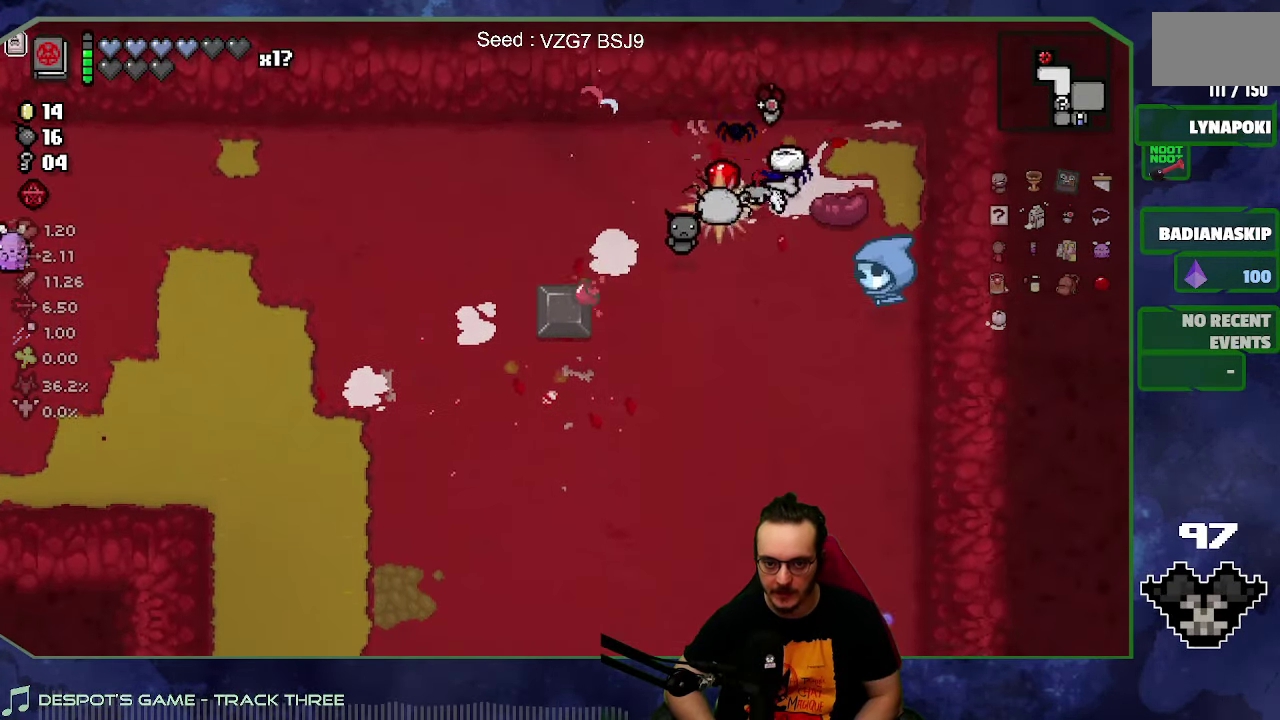
{"buttons": [], "left_stick": "up-left", "right_stick": "center", "events": [[166, "left_stick", "up-left"]]}
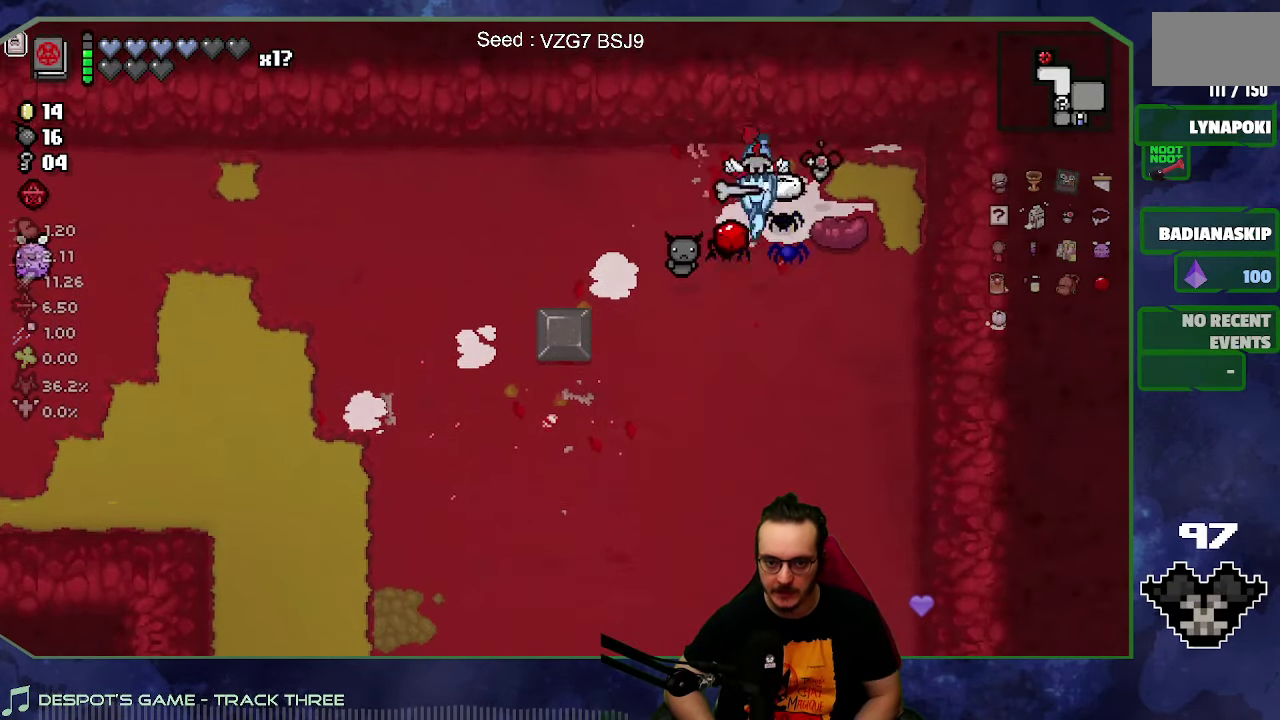
{"buttons": [], "left_stick": "left", "right_stick": "center", "events": [[16, "left_stick", "left"]]}
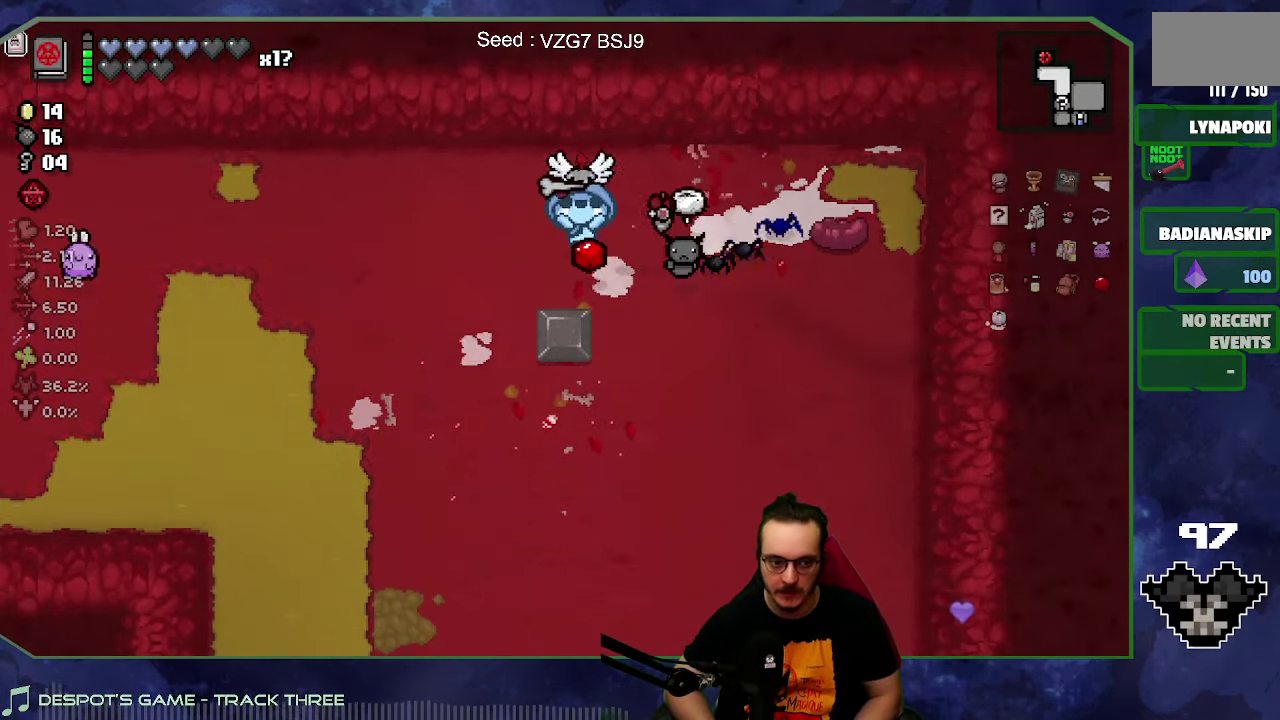
{"buttons": [], "left_stick": "down-left", "right_stick": "center", "events": [[400, "left_stick", "down-left"]]}
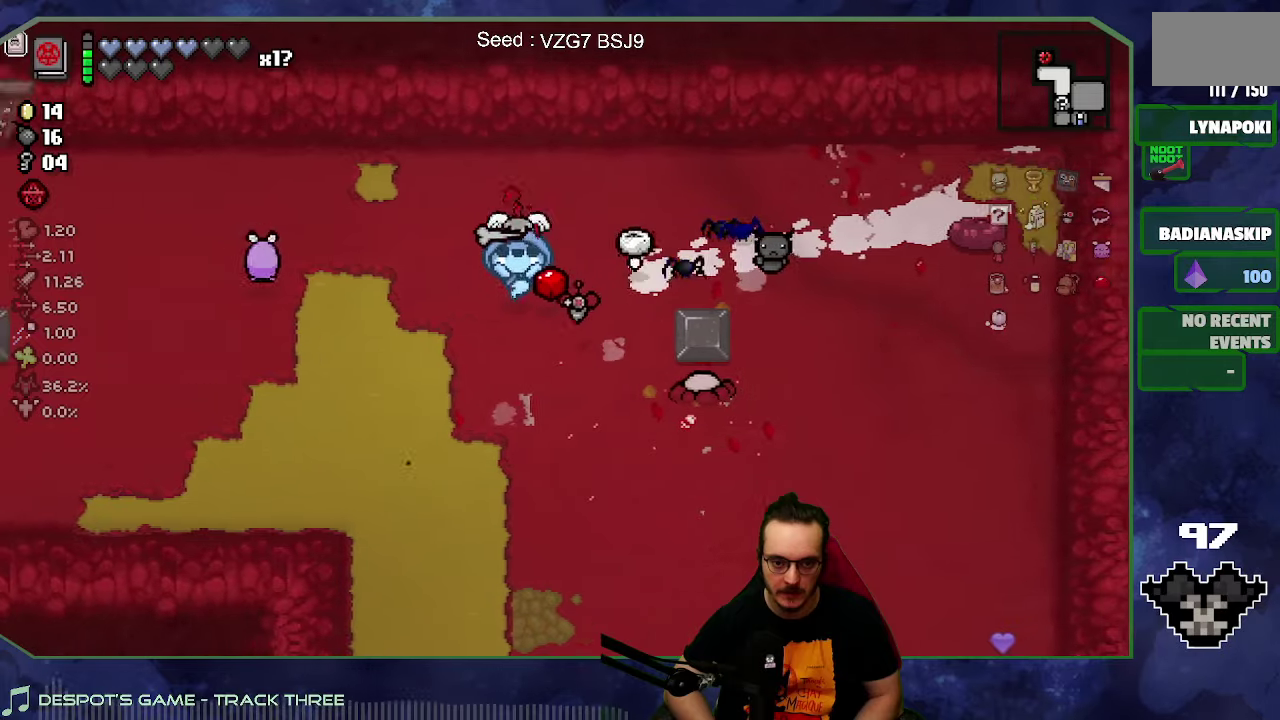
{"buttons": [], "left_stick": "left", "right_stick": "right", "events": [[150, "left_stick", "down-right"], [400, "right_stick", "right"], [433, "left_stick", "left"]]}
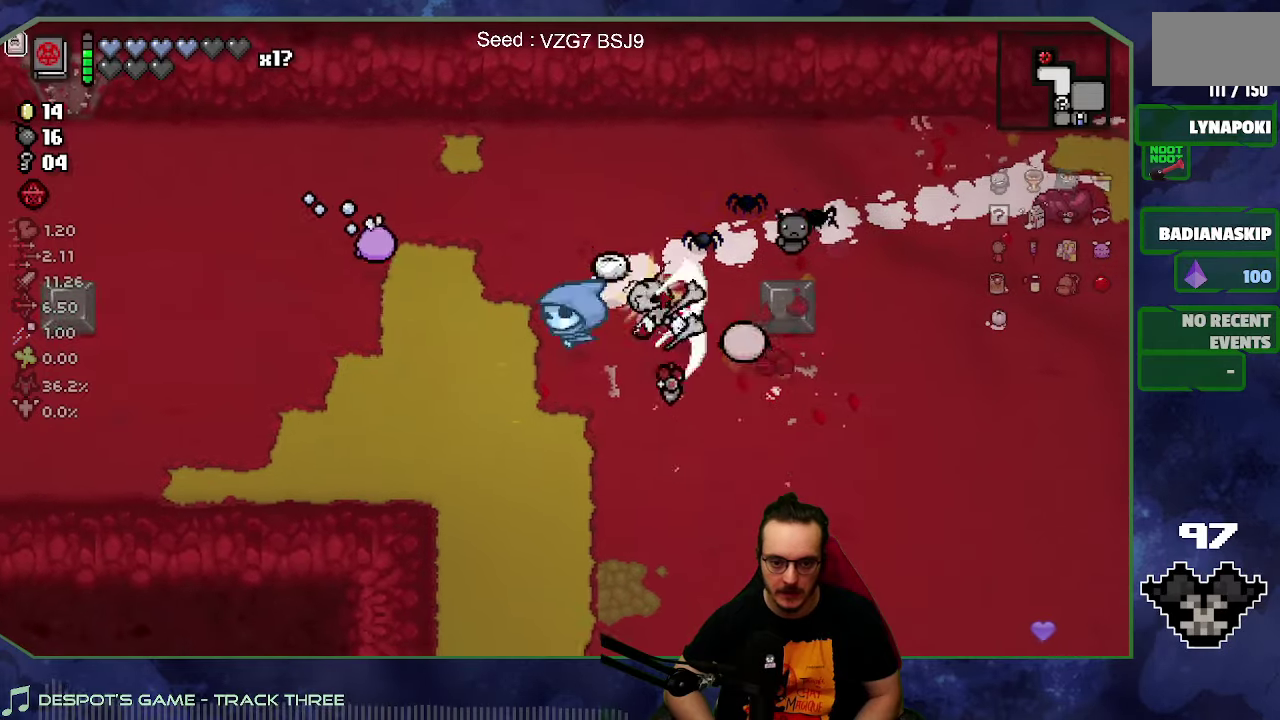
{"buttons": [], "left_stick": "right", "right_stick": "center", "events": [[83, "left_stick", "down"], [133, "right_stick", "center"], [167, "left_stick", "down-right"], [400, "left_stick", "right"]]}